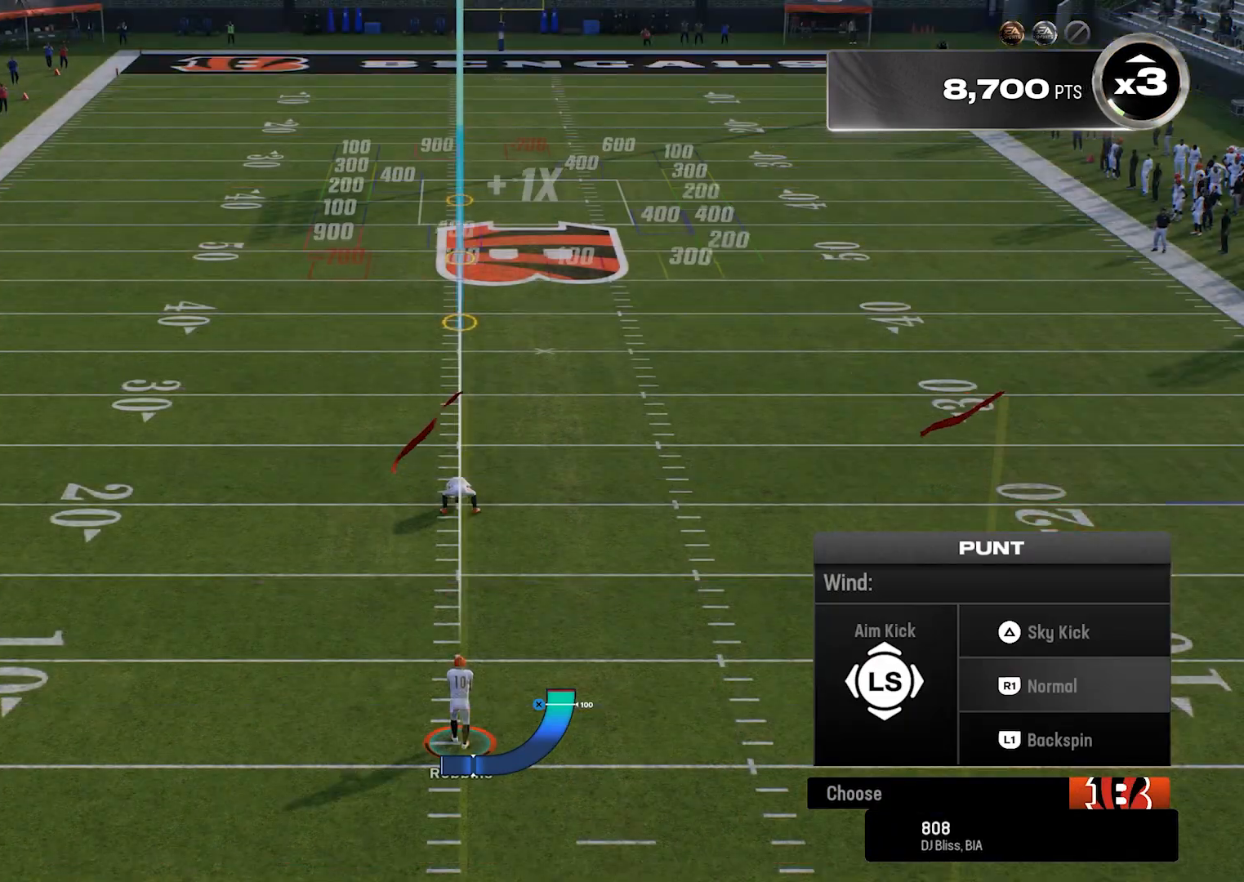
Gameplay with a controller (PlayStation layout); each line is a JSON object with the inputs held at the frame after it. "events" lists button and stick changes between this image and that frame as [ms after this image, input, new state], when the widget could be followed in between. Not read: right_stick.
{"buttons": [], "left_stick": "down-left", "events": [[180, "left_stick", "down-left"]]}
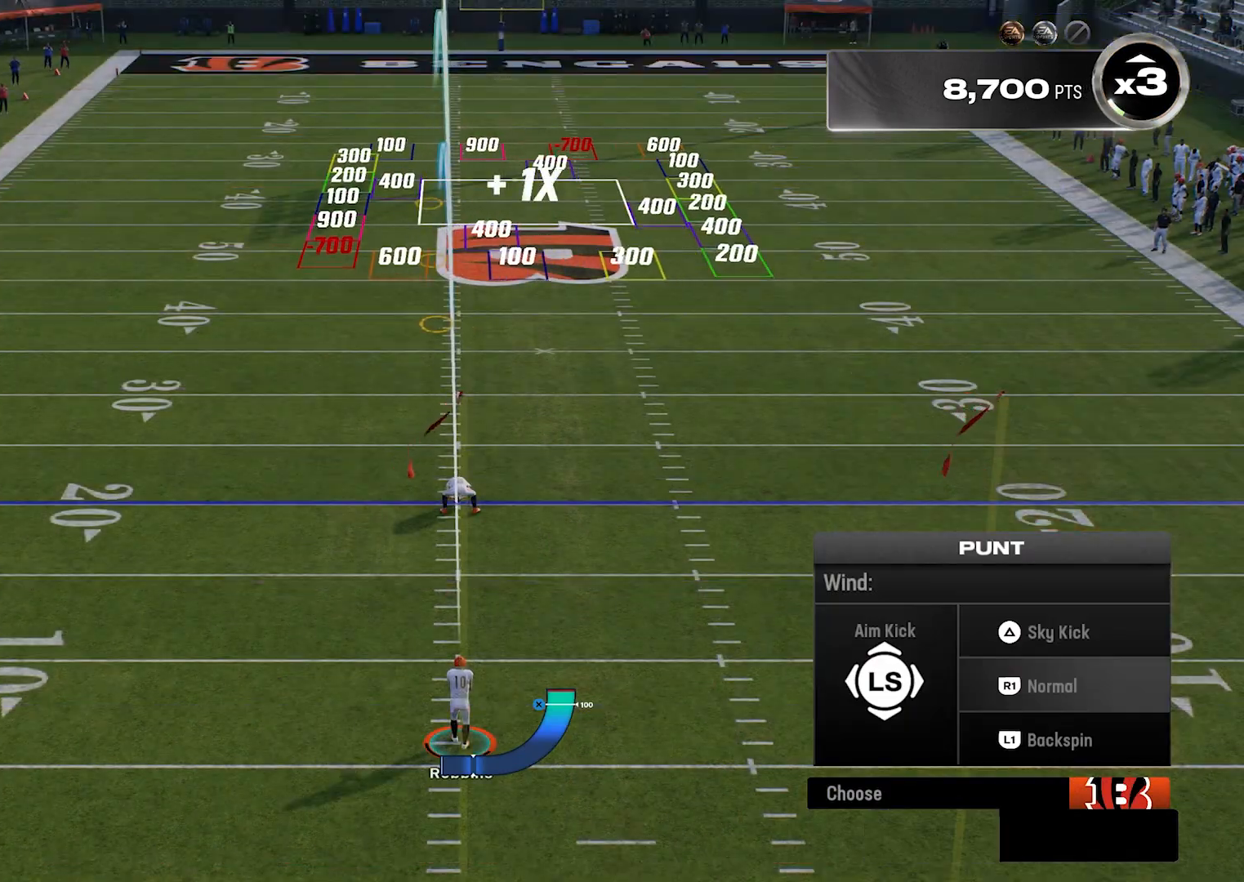
{"buttons": [], "left_stick": "down-left", "events": [[380, "CROSS", "down"], [500, "CROSS", "up"]]}
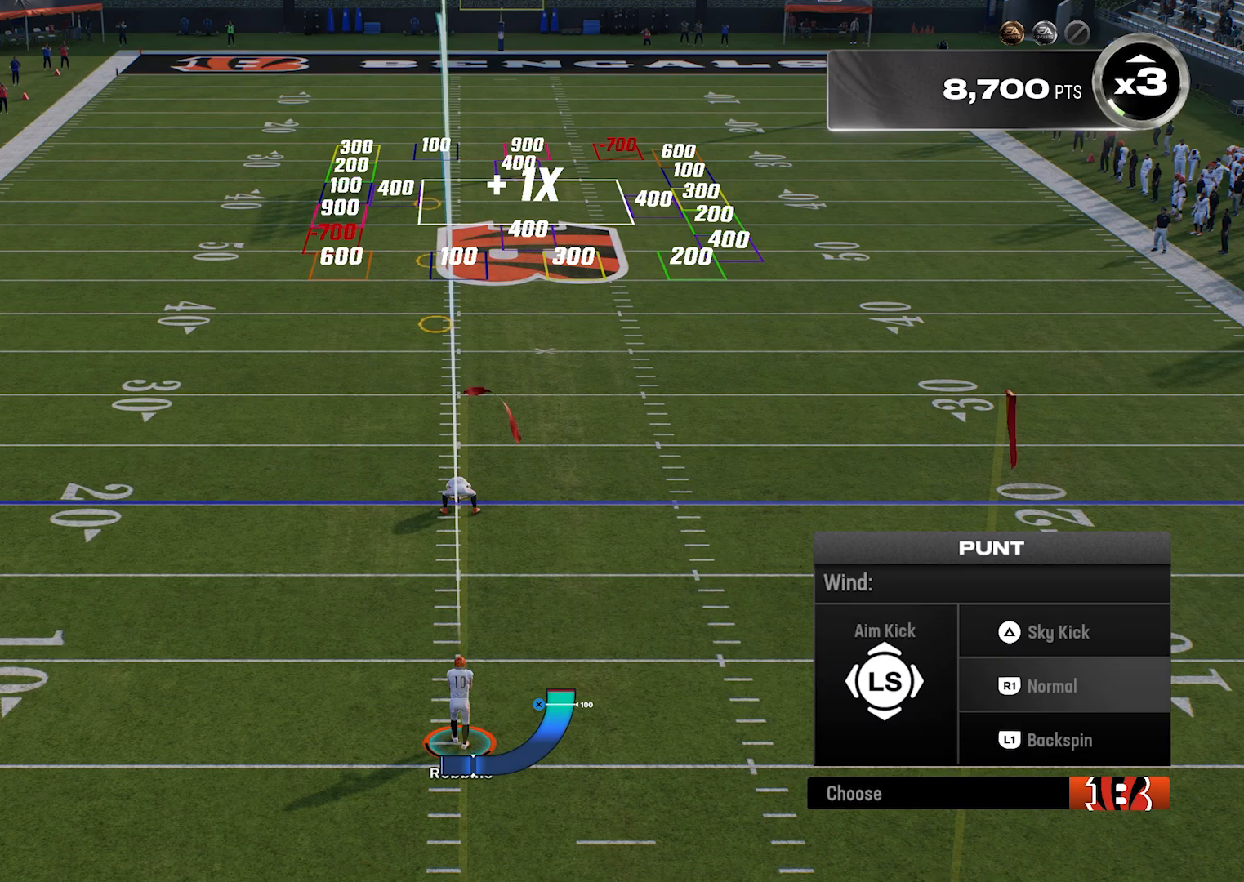
{"buttons": [], "left_stick": "down-left", "events": []}
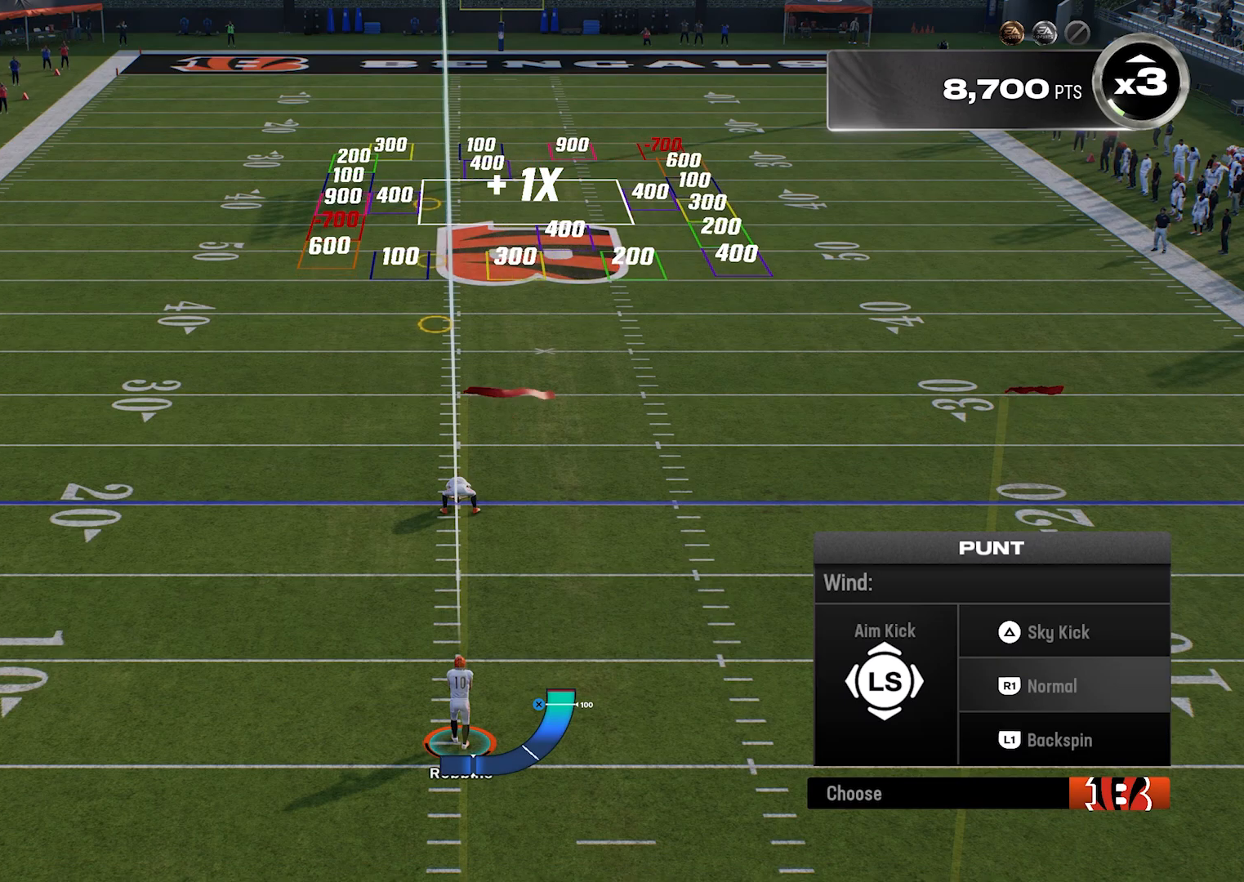
{"buttons": [], "left_stick": "down-left", "events": [[140, "CROSS", "down"], [200, "CROSS", "up"]]}
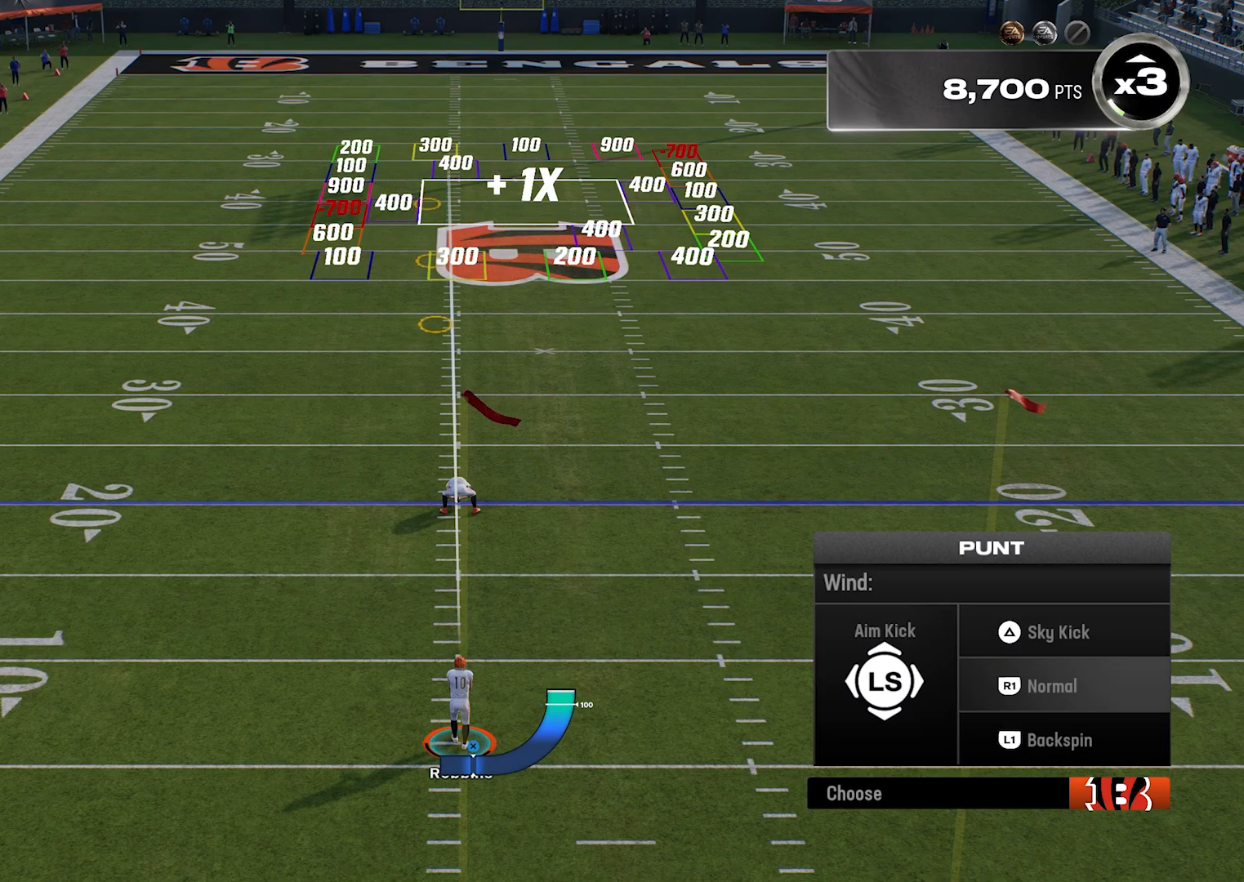
{"buttons": [], "left_stick": "down-left", "events": []}
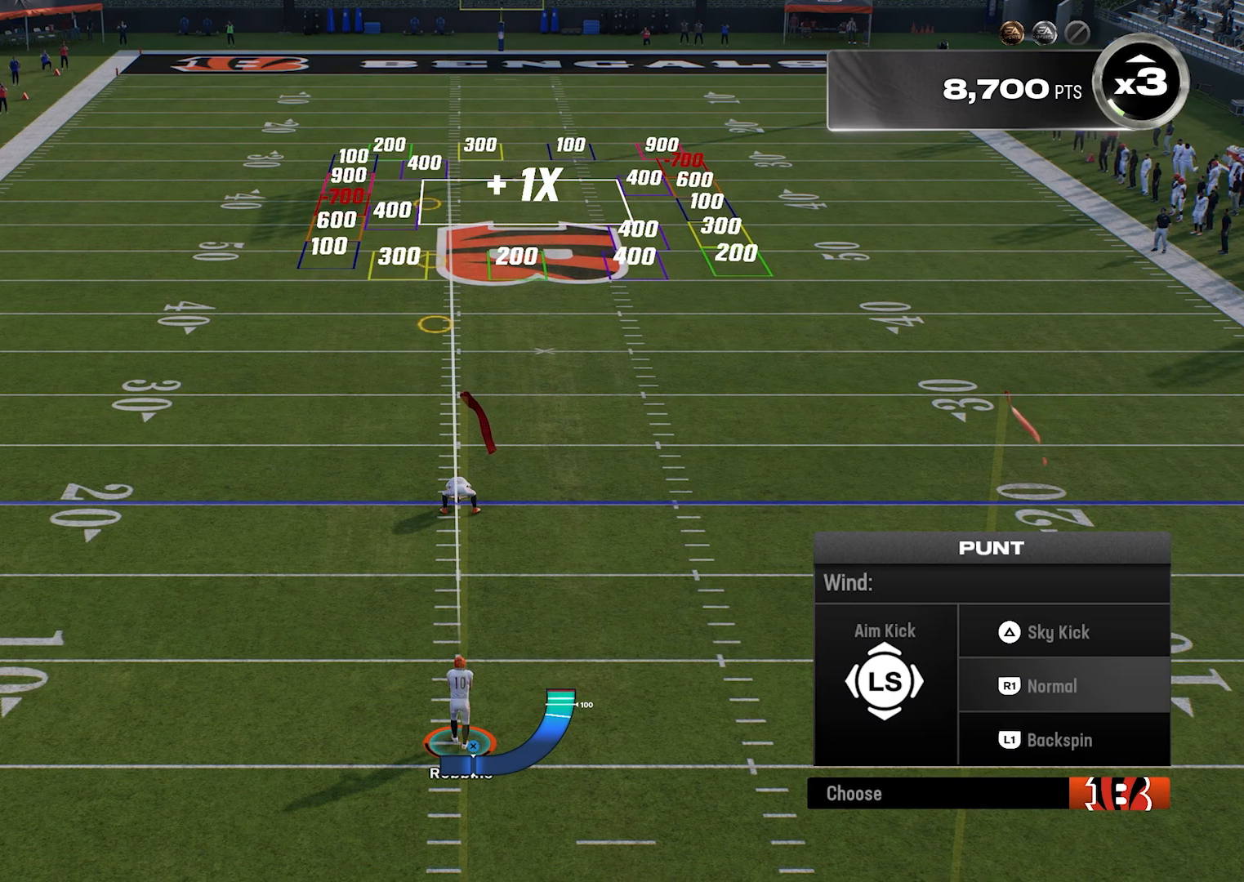
{"buttons": [], "left_stick": "down-left", "events": []}
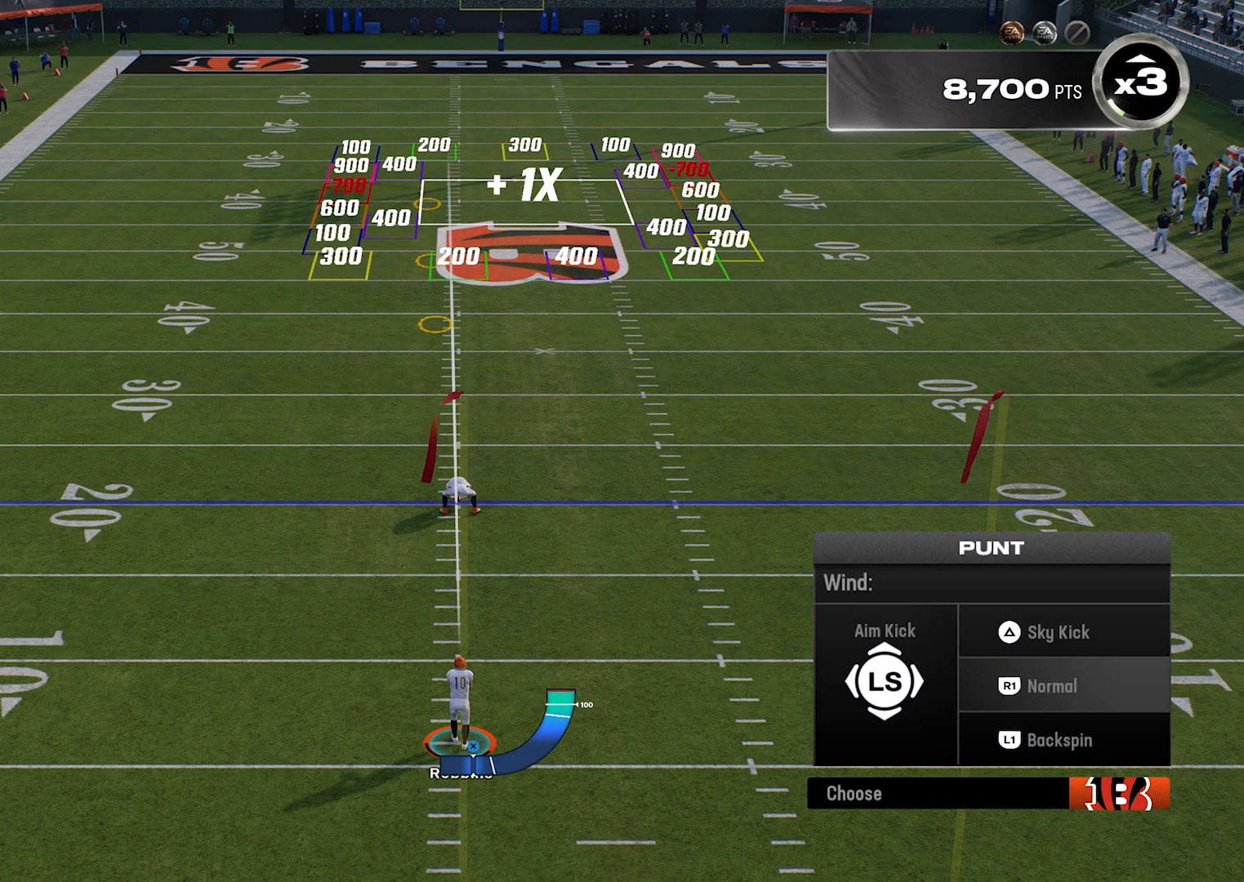
{"buttons": [], "left_stick": "down-left", "events": [[100, "CROSS", "down"], [200, "CROSS", "up"]]}
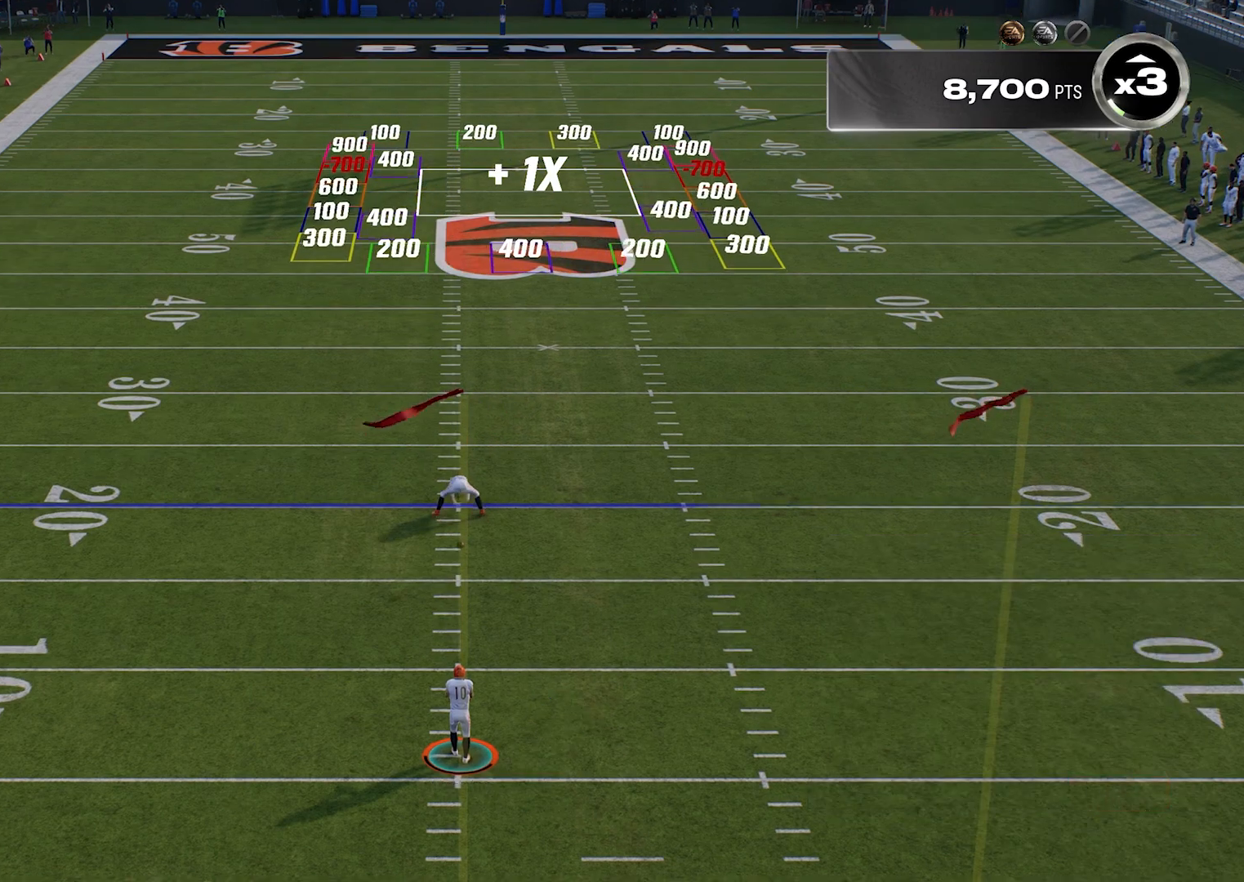
{"buttons": [], "left_stick": "down-left", "events": []}
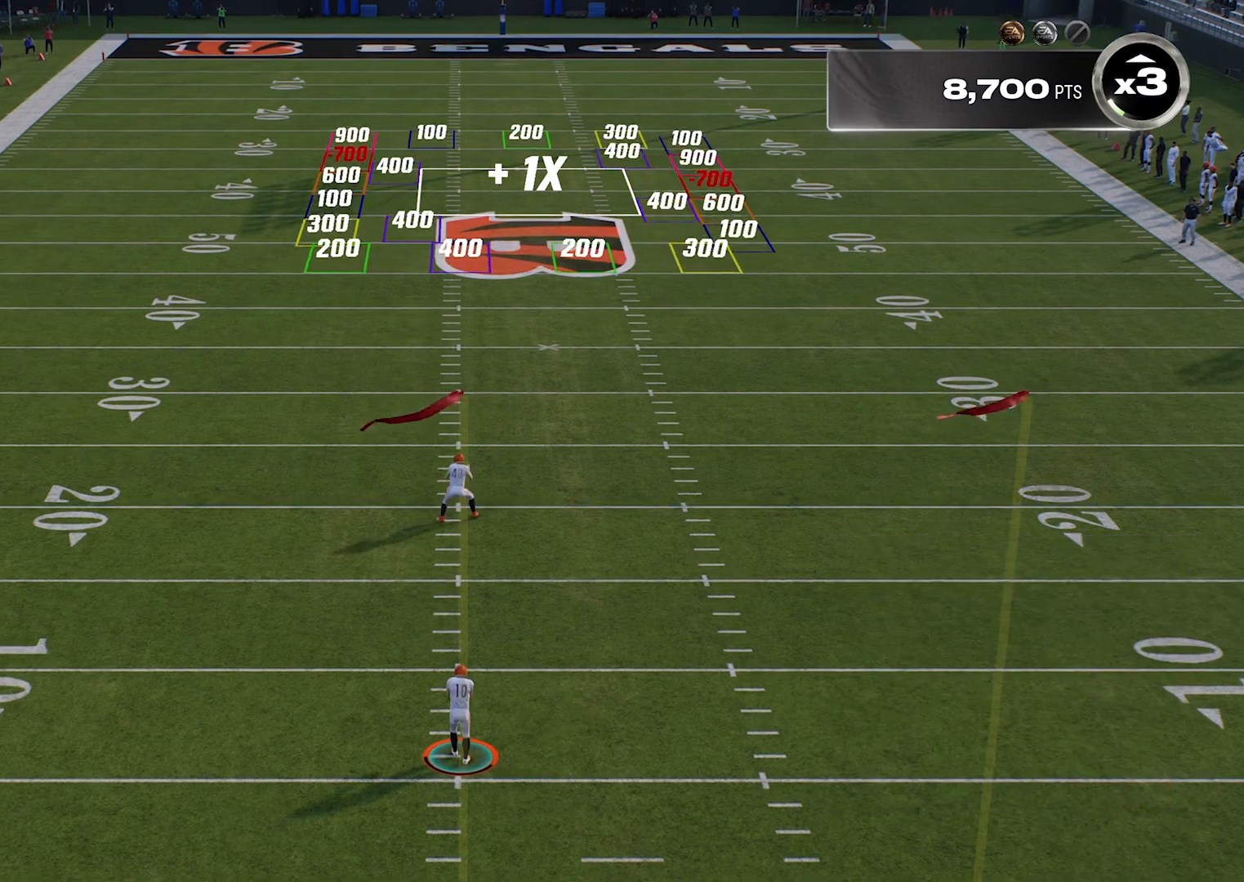
{"buttons": [], "left_stick": "center", "events": [[40, "left_stick", "center"]]}